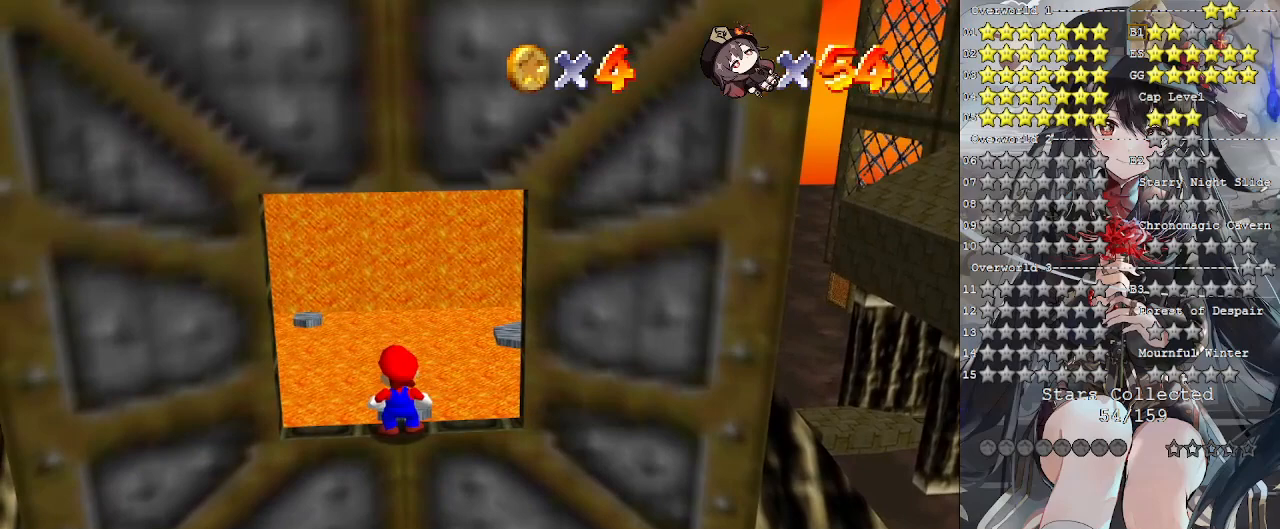
Gameplay with a controller (PlayStation layout); each line is a JSON object with the inputs held at the frame after it. "events" lists button and stick changes between this image and that frame as [ms after this image, input, new state], when the widget could be followed in between. Not read: R3.
{"buttons": [], "left_stick": "center", "right_stick": "center", "events": []}
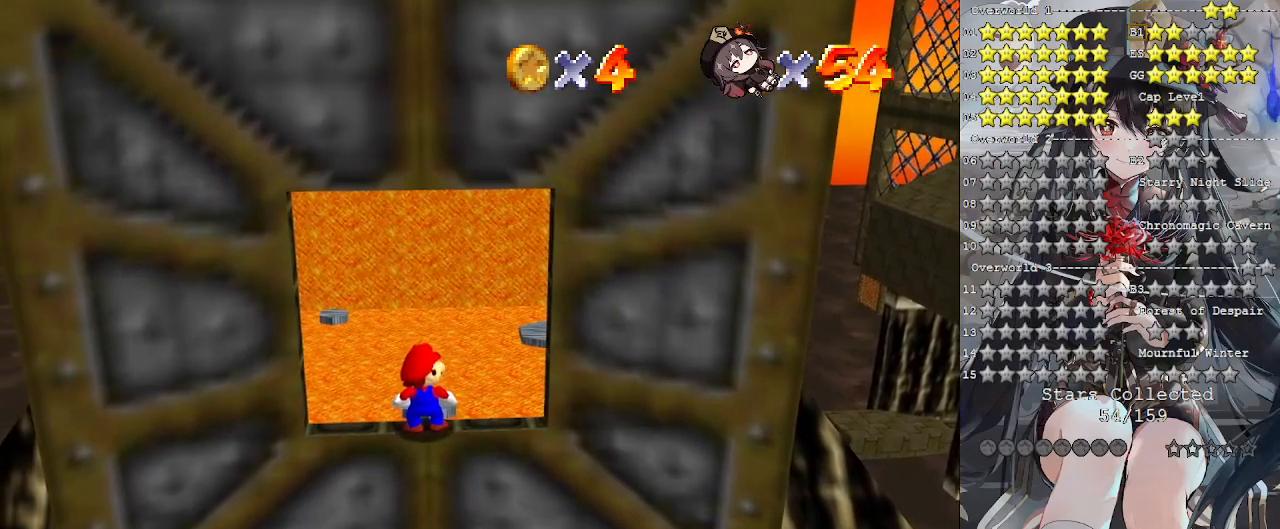
{"buttons": [], "left_stick": "center", "right_stick": "center", "events": []}
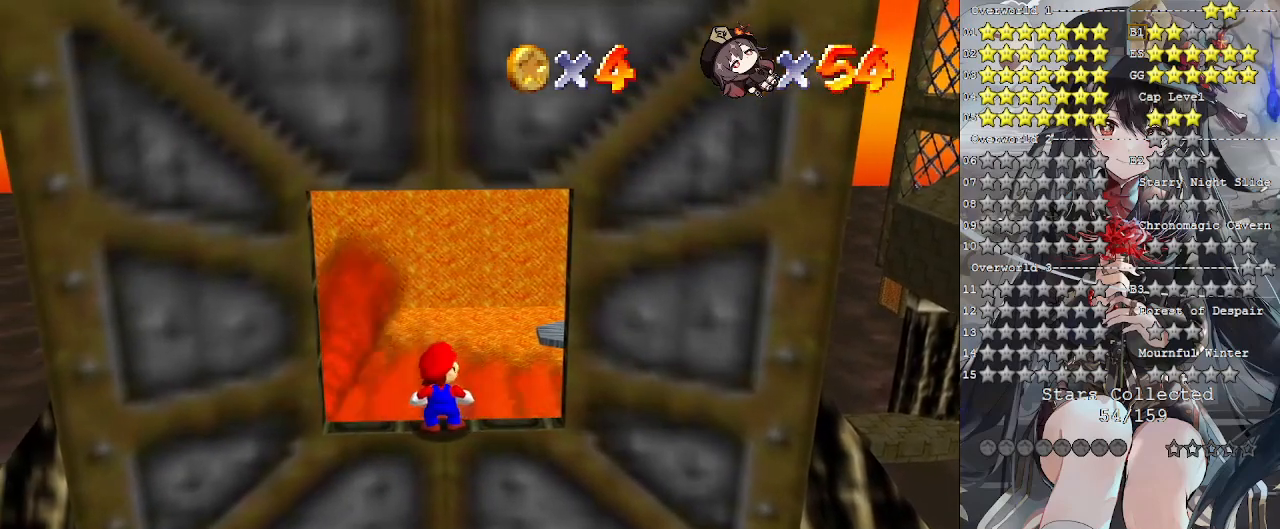
{"buttons": [], "left_stick": "center", "right_stick": "center", "events": []}
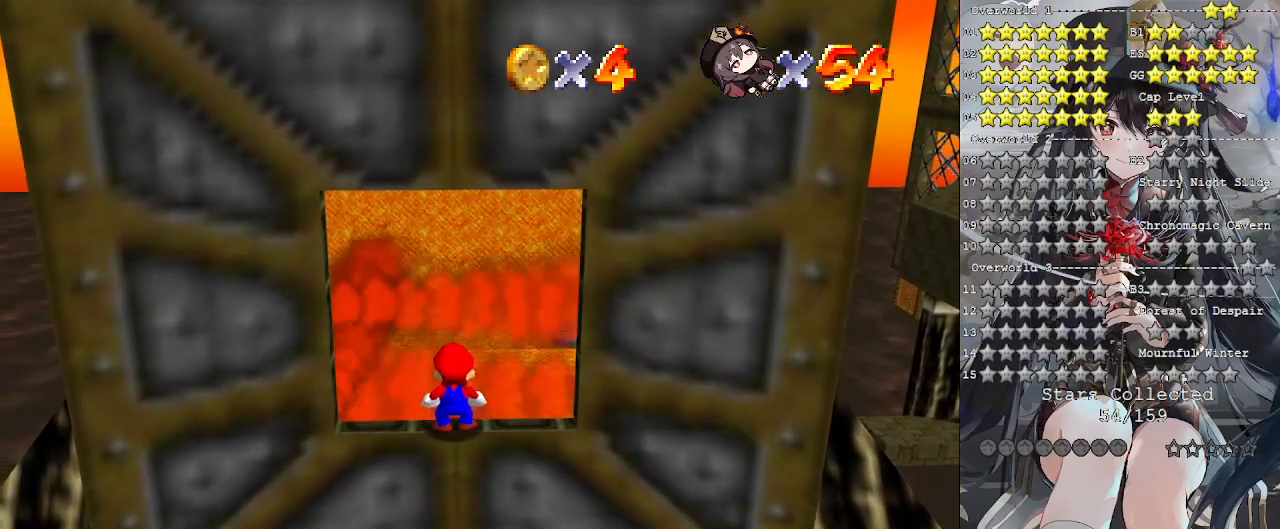
{"buttons": ["CROSS"], "left_stick": "center", "right_stick": "center", "events": [[433, "CROSS", "down"]]}
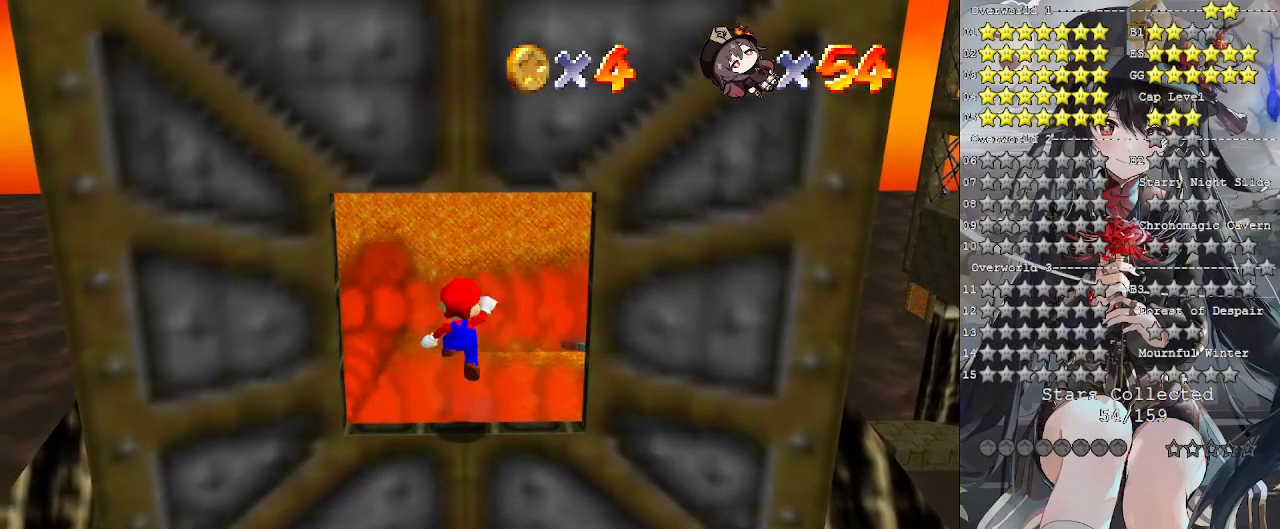
{"buttons": [], "left_stick": "up", "right_stick": "center", "events": [[133, "CROSS", "up"], [500, "left_stick", "up"]]}
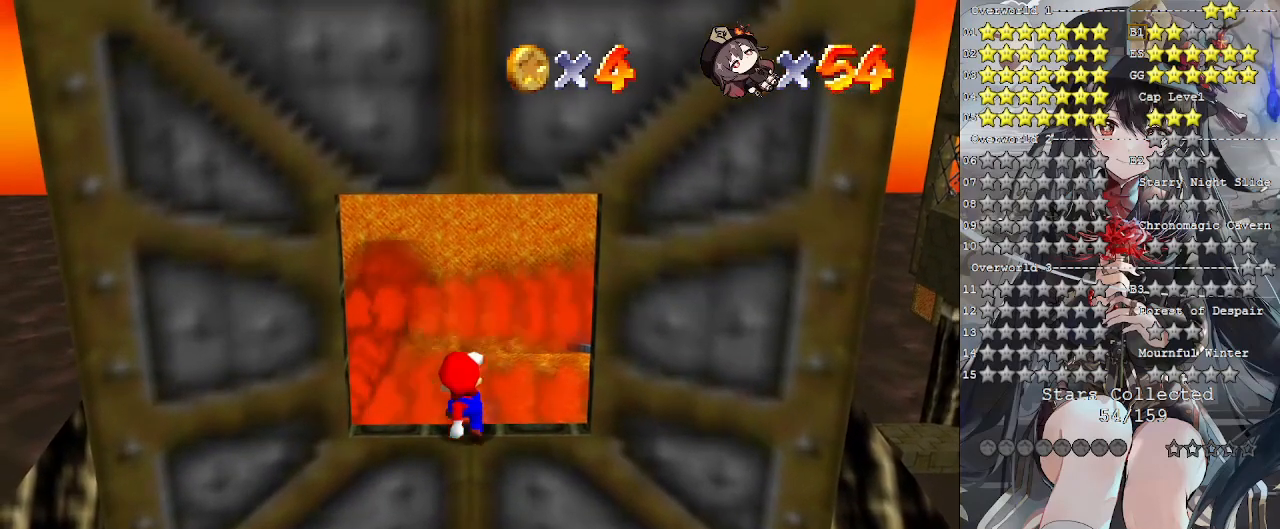
{"buttons": [], "left_stick": "up", "right_stick": "center", "events": [[133, "CROSS", "down"], [300, "CROSS", "up"]]}
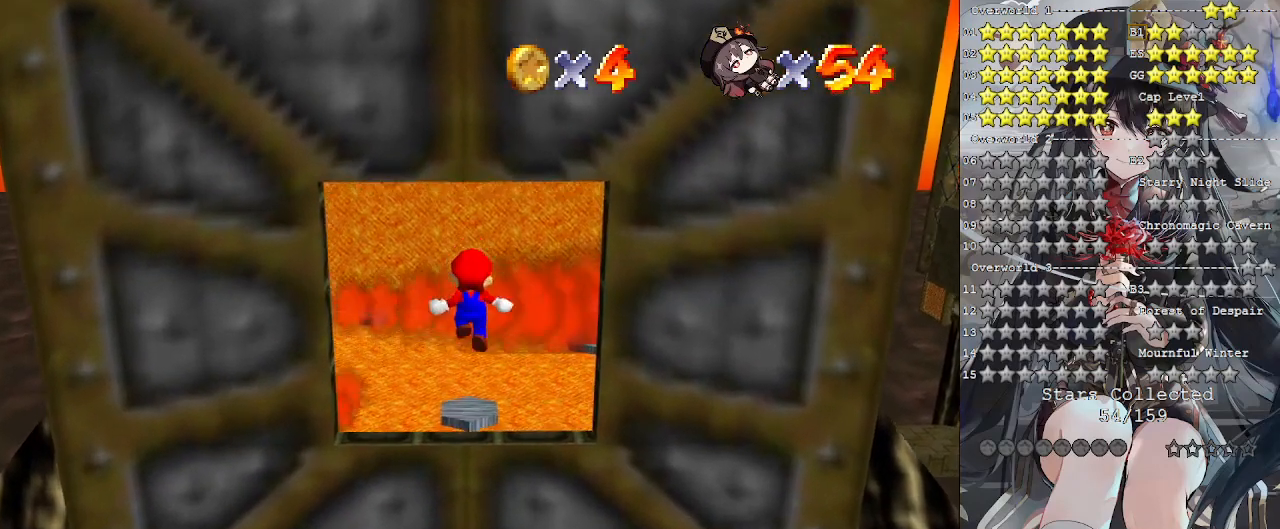
{"buttons": [], "left_stick": "center", "right_stick": "center", "events": [[100, "SQUARE", "down"], [300, "SQUARE", "up"], [467, "left_stick", "center"]]}
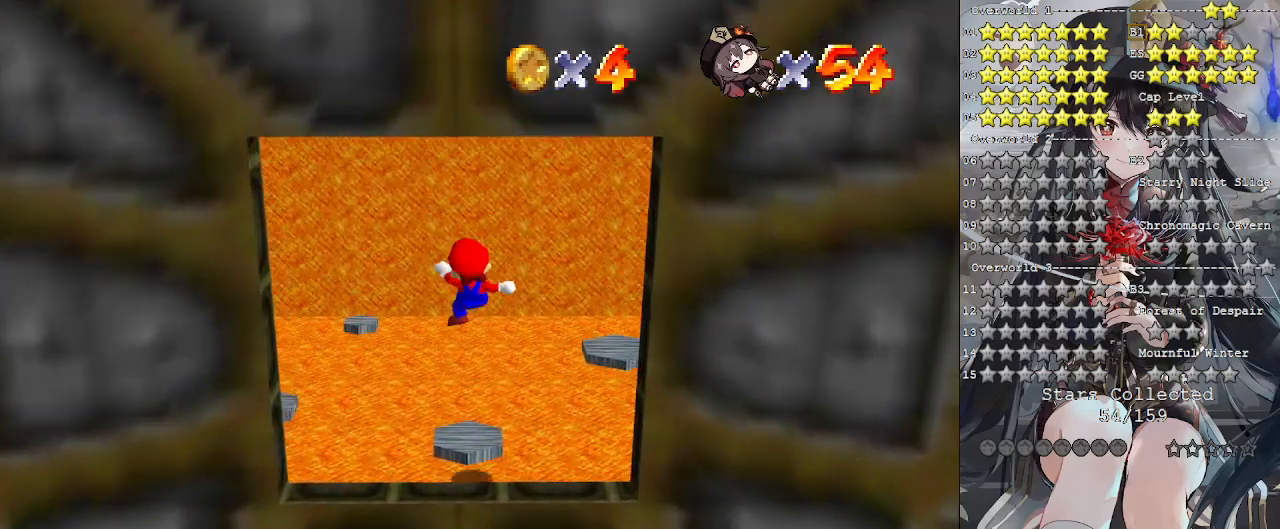
{"buttons": ["TRIANGLE"], "left_stick": "down", "right_stick": "center", "events": [[33, "TRIANGLE", "down"], [100, "left_stick", "down"], [133, "TRIANGLE", "up"], [500, "TRIANGLE", "down"]]}
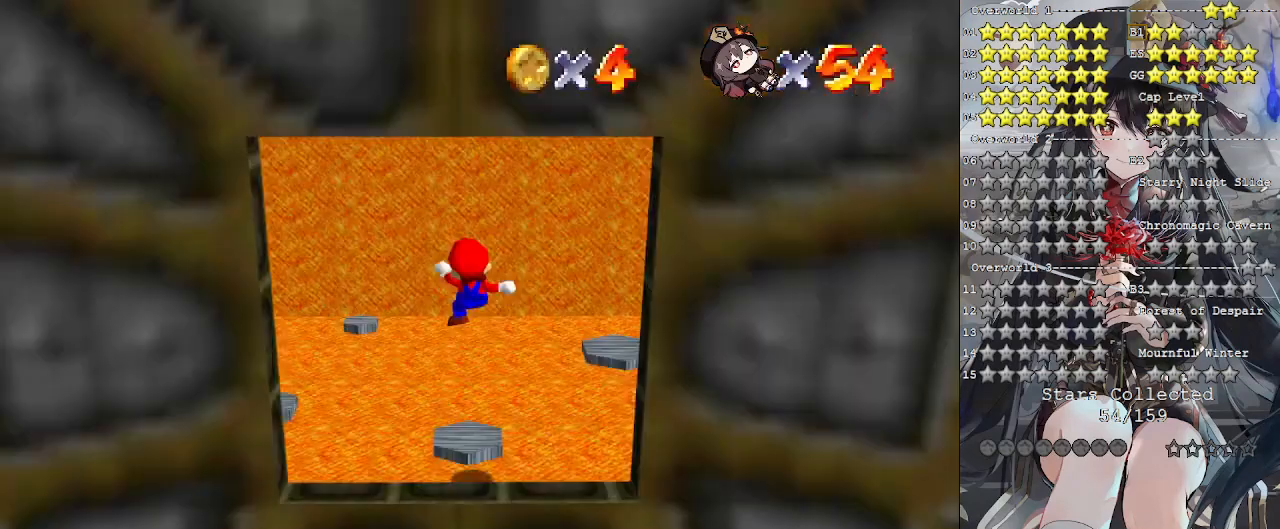
{"buttons": [], "left_stick": "center", "right_stick": "center", "events": [[33, "TRIANGLE", "up"], [233, "TRIANGLE", "down"], [333, "TRIANGLE", "up"], [433, "left_stick", "center"]]}
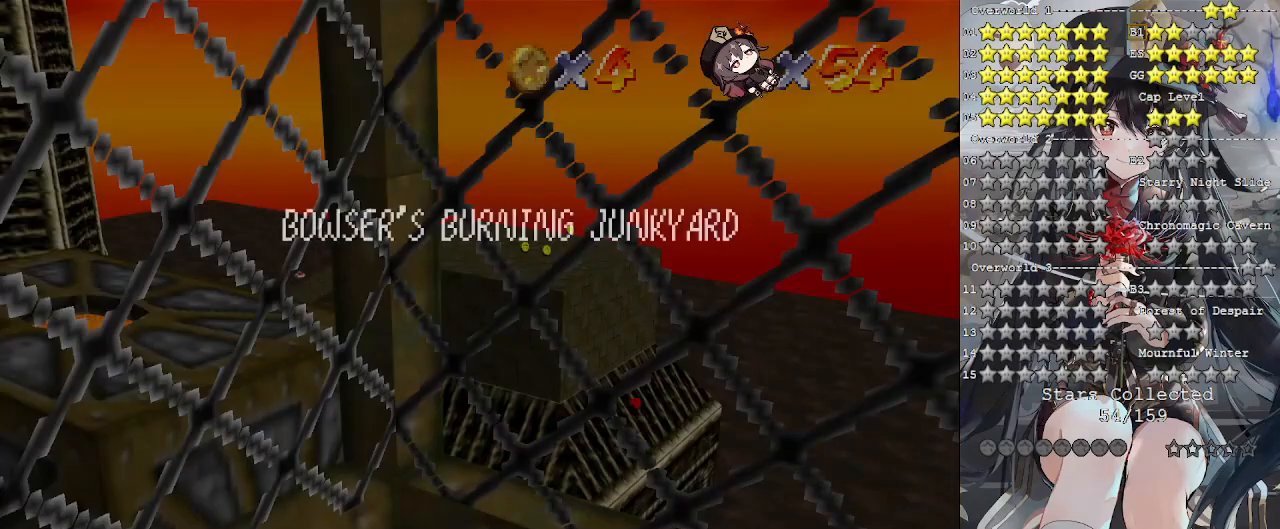
{"buttons": ["TRIANGLE"], "left_stick": "center", "right_stick": "center", "events": [[433, "TRIANGLE", "down"]]}
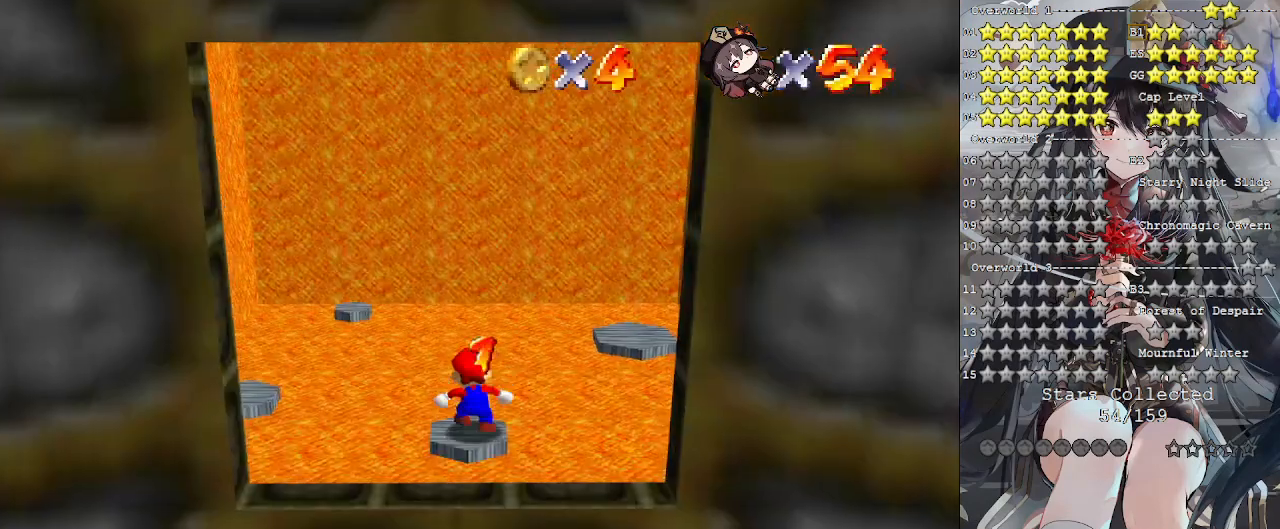
{"buttons": [], "left_stick": "center", "right_stick": "center", "events": [[33, "TRIANGLE", "up"]]}
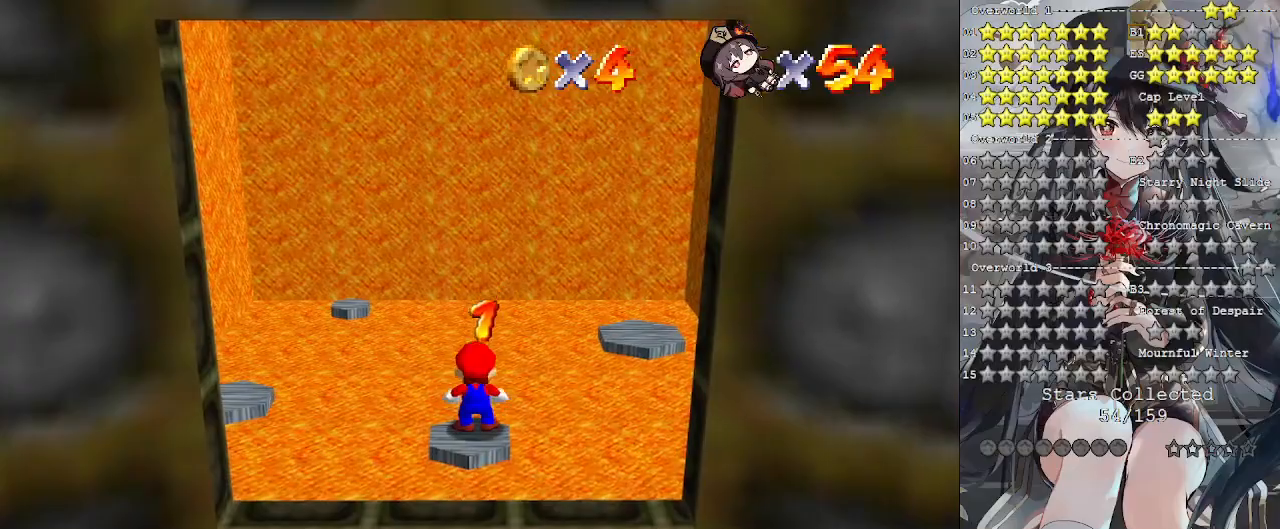
{"buttons": [], "left_stick": "center", "right_stick": "center", "events": []}
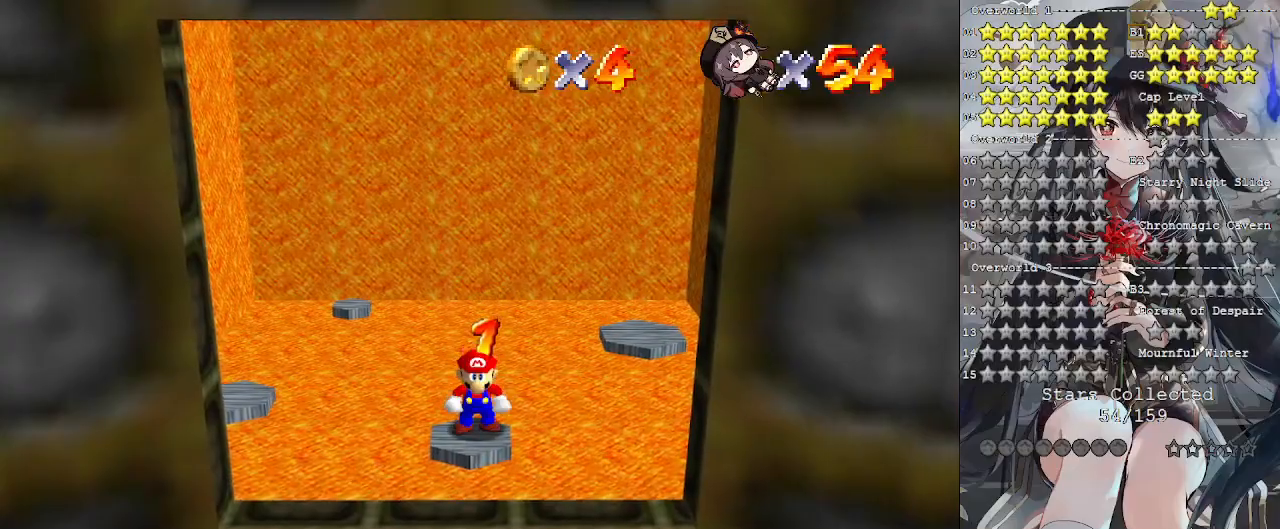
{"buttons": ["R1"], "left_stick": "center", "right_stick": "center", "events": [[333, "R1", "down"], [467, "R1", "up"], [500, "R1", "down"]]}
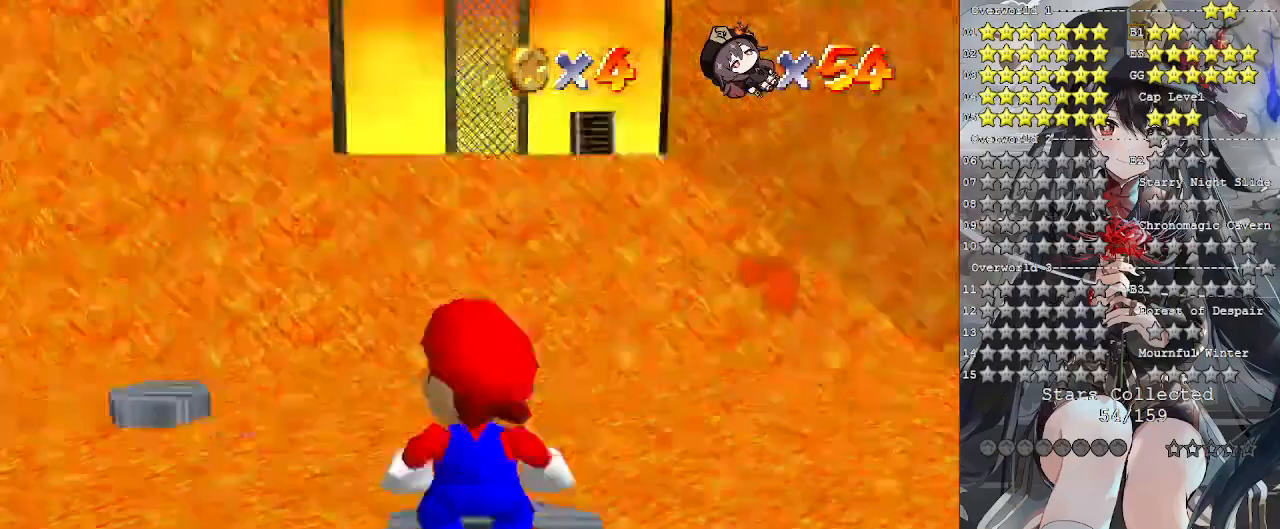
{"buttons": [], "left_stick": "center", "right_stick": "center", "events": [[100, "R1", "up"]]}
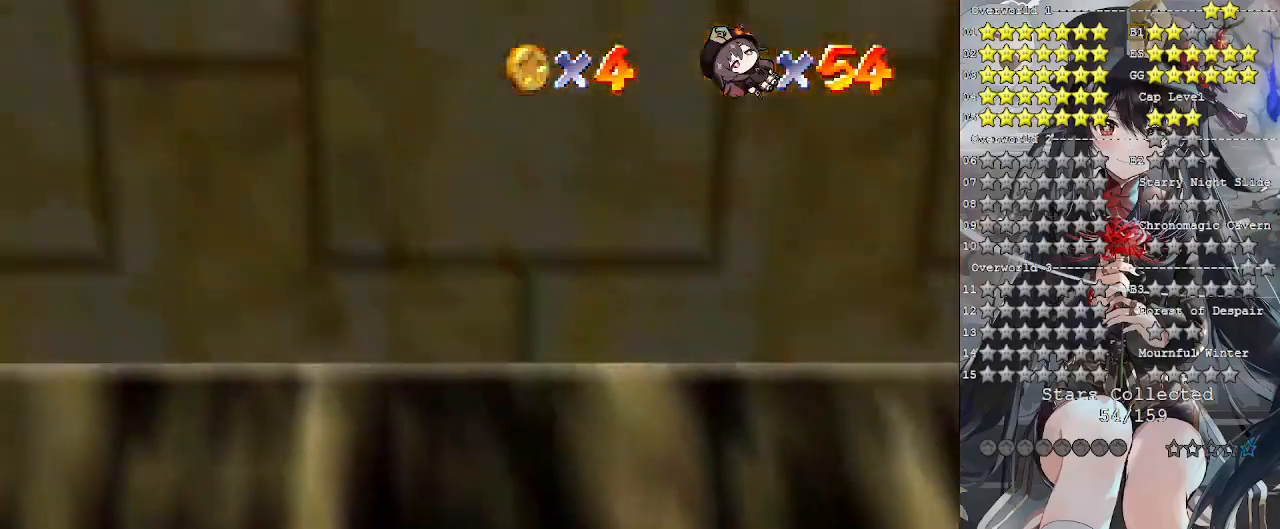
{"buttons": [], "left_stick": "center", "right_stick": "center", "events": [[67, "R1", "down"], [200, "R1", "up"]]}
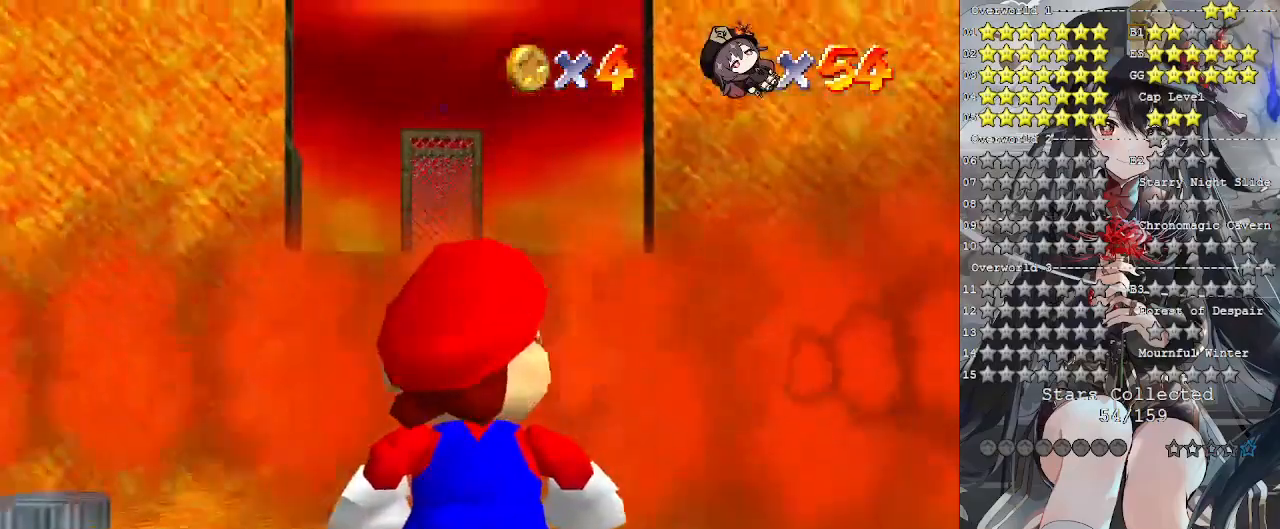
{"buttons": [], "left_stick": "center", "right_stick": "center", "events": []}
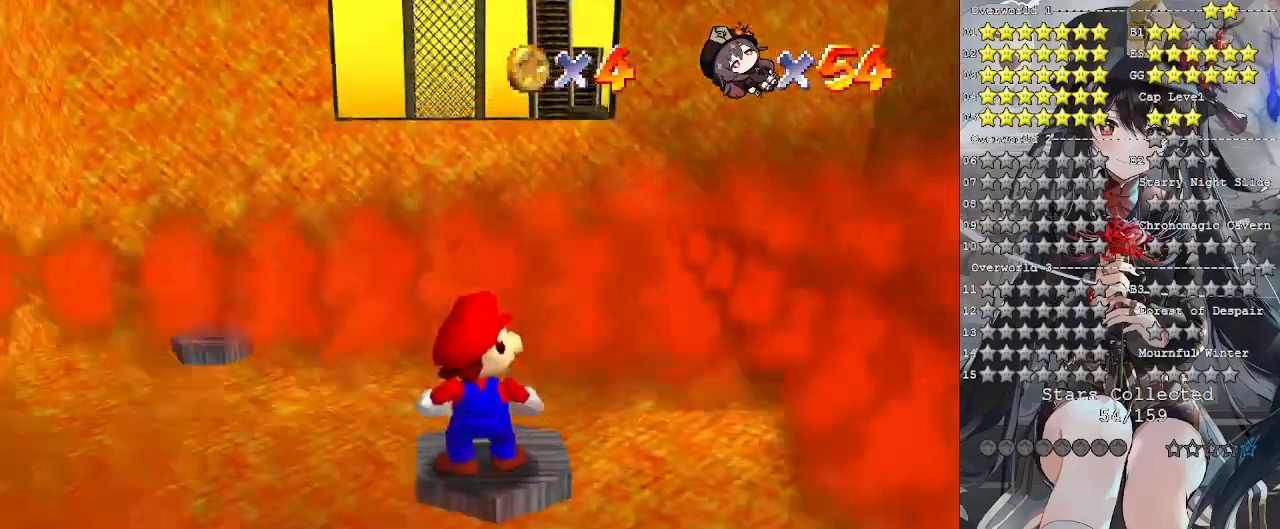
{"buttons": [], "left_stick": "center", "right_stick": "center", "events": [[300, "left_stick", "up-right"], [433, "left_stick", "center"]]}
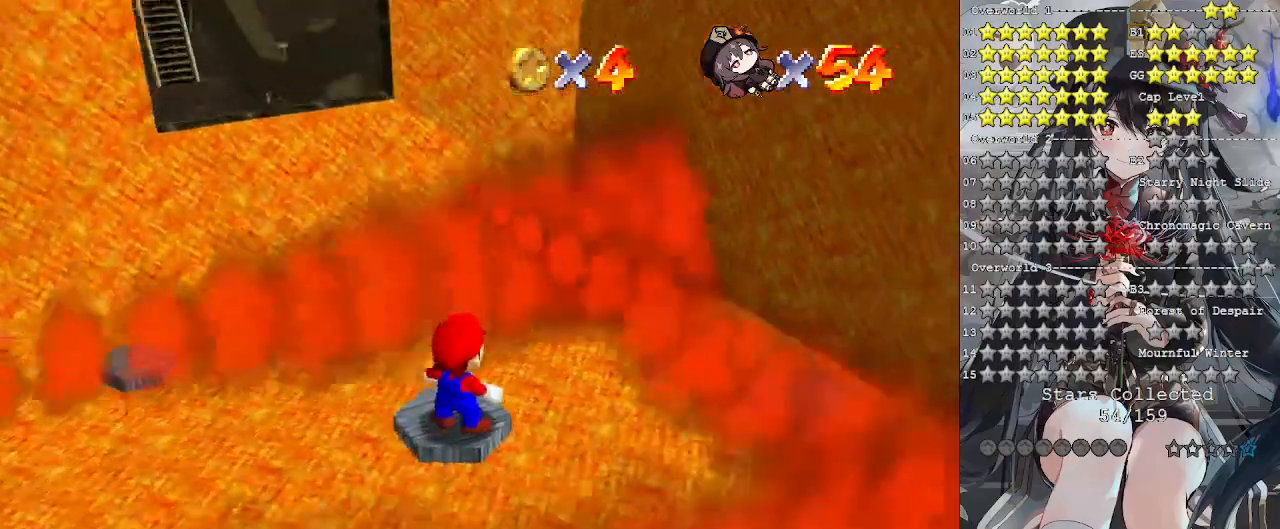
{"buttons": [], "left_stick": "center", "right_stick": "center", "events": []}
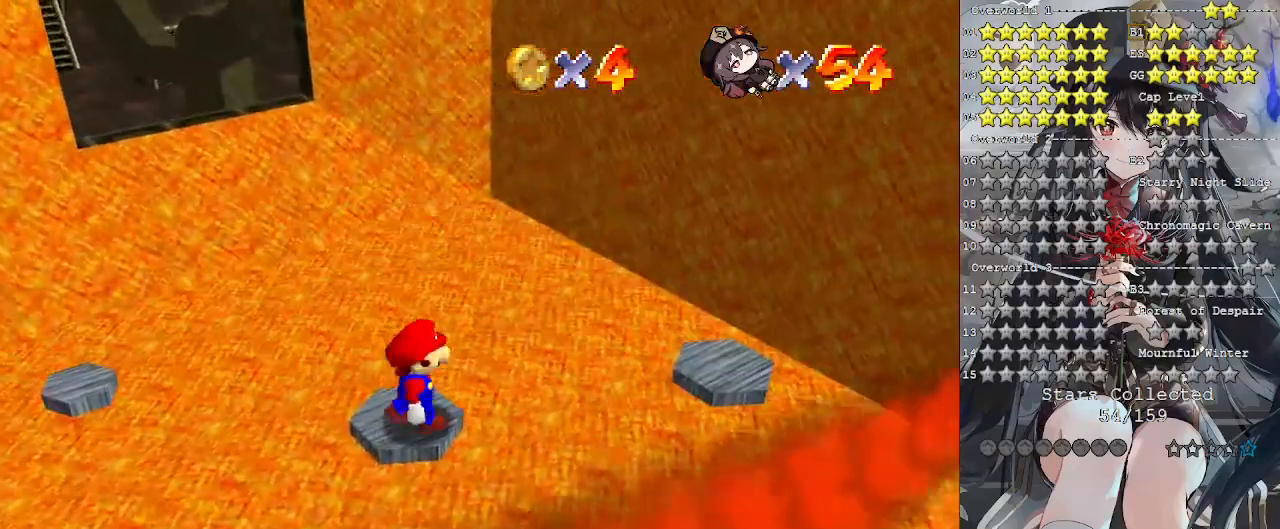
{"buttons": [], "left_stick": "center", "right_stick": "center", "events": [[400, "CROSS", "down"], [500, "CROSS", "up"]]}
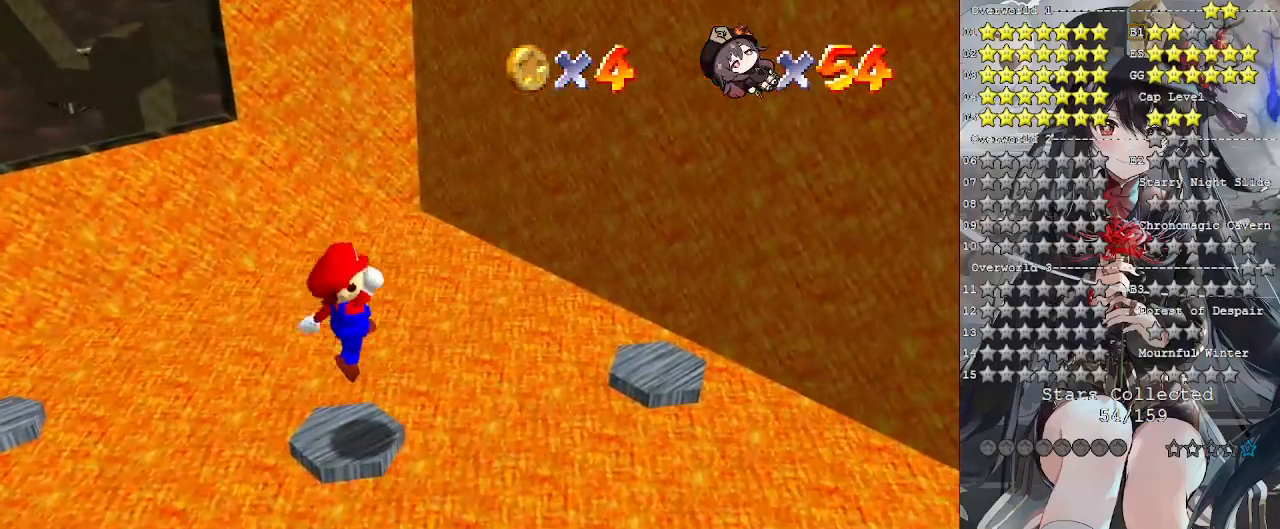
{"buttons": [], "left_stick": "center", "right_stick": "center", "events": [[33, "left_stick", "left"], [167, "left_stick", "center"]]}
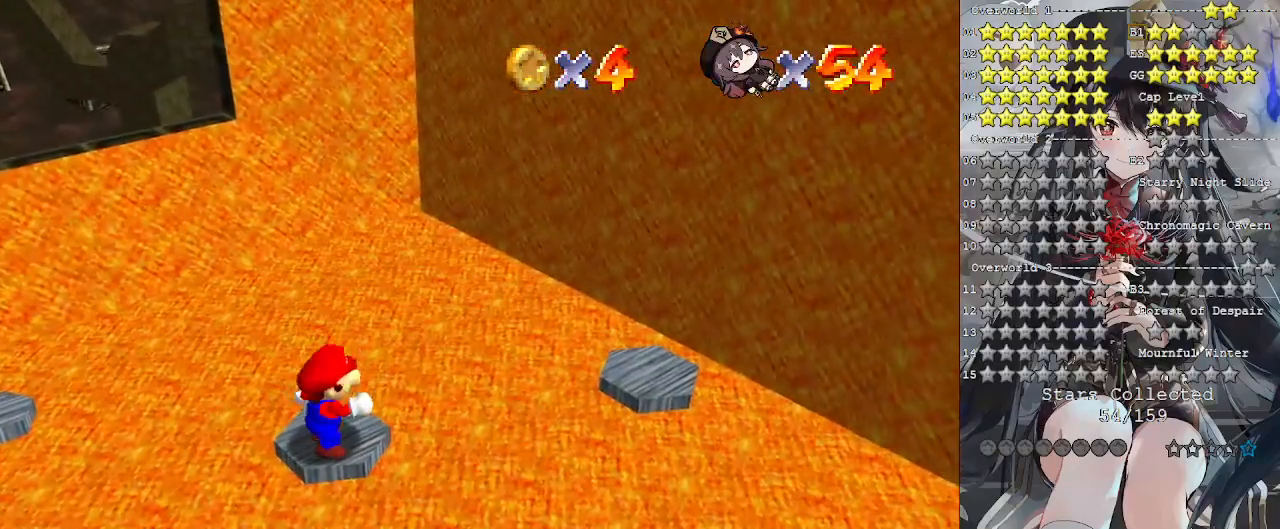
{"buttons": [], "left_stick": "center", "right_stick": "center", "events": []}
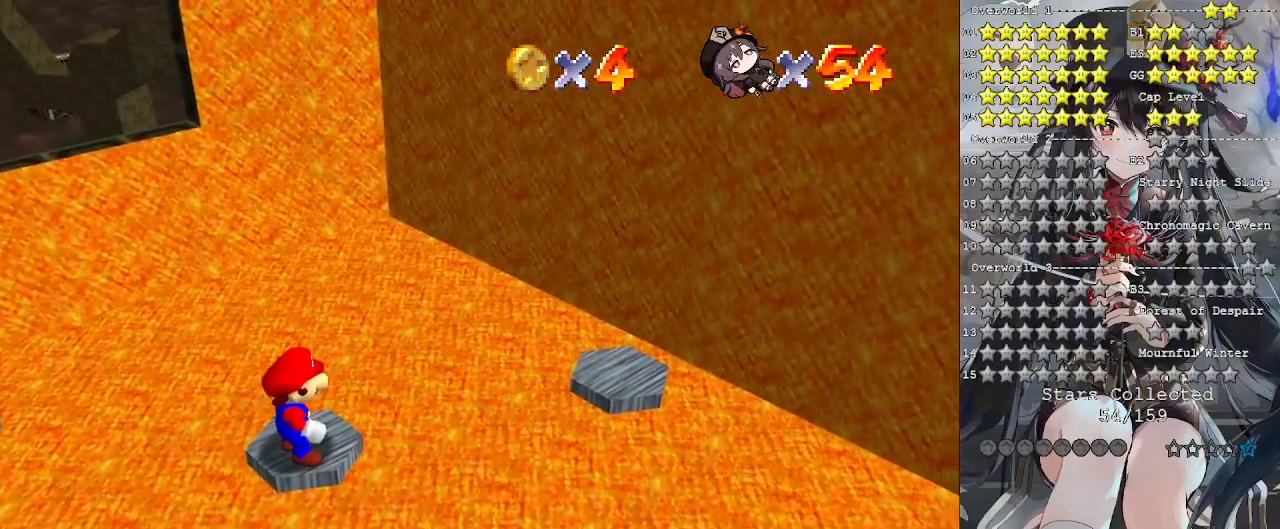
{"buttons": [], "left_stick": "center", "right_stick": "center", "events": []}
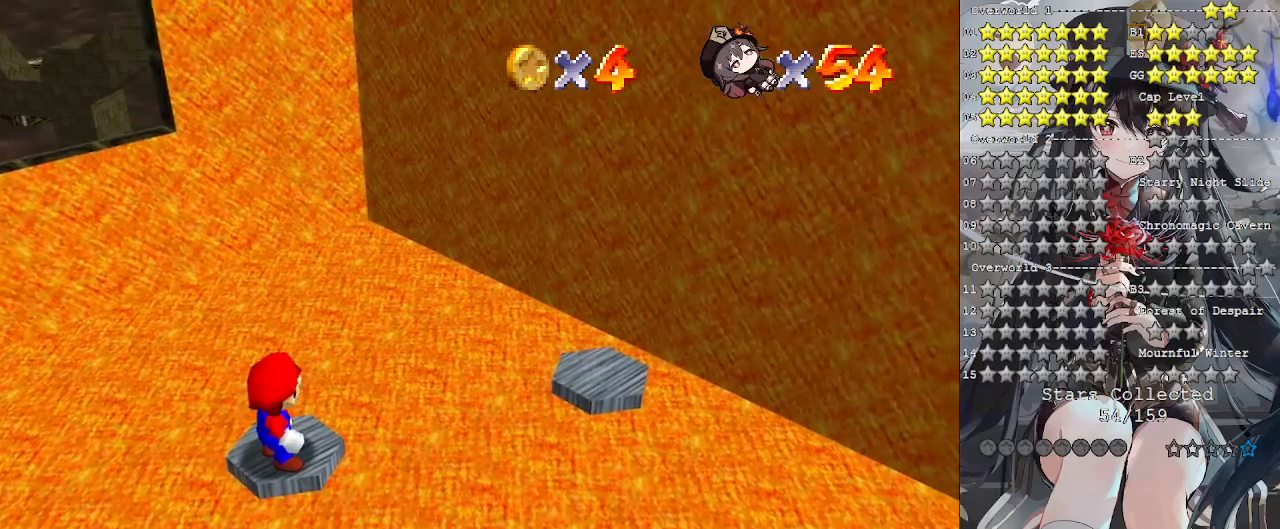
{"buttons": [], "left_stick": "center", "right_stick": "center", "events": []}
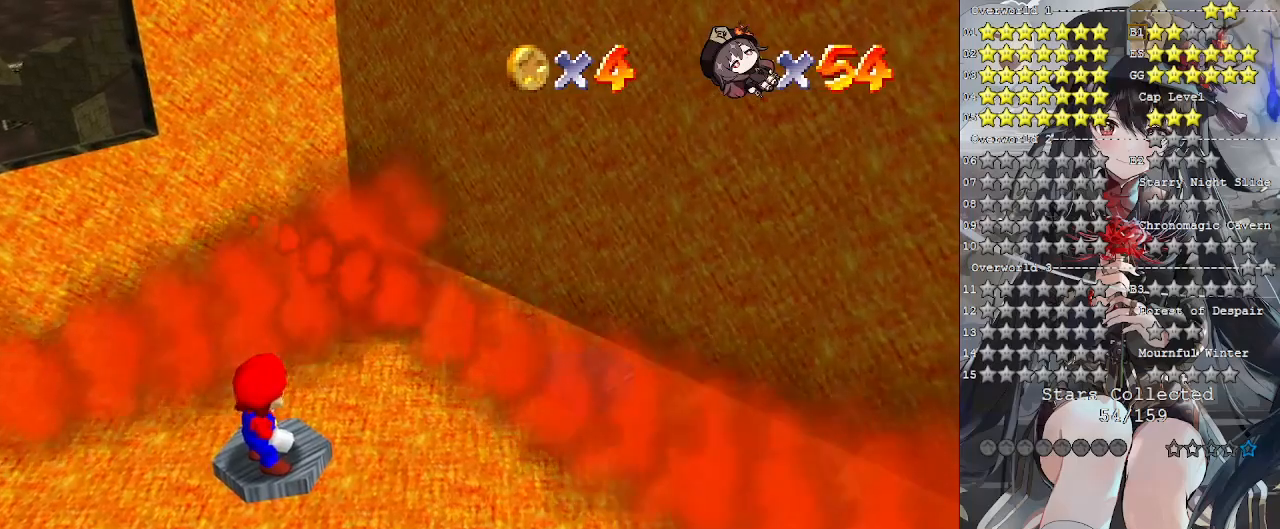
{"buttons": [], "left_stick": "center", "right_stick": "center", "events": []}
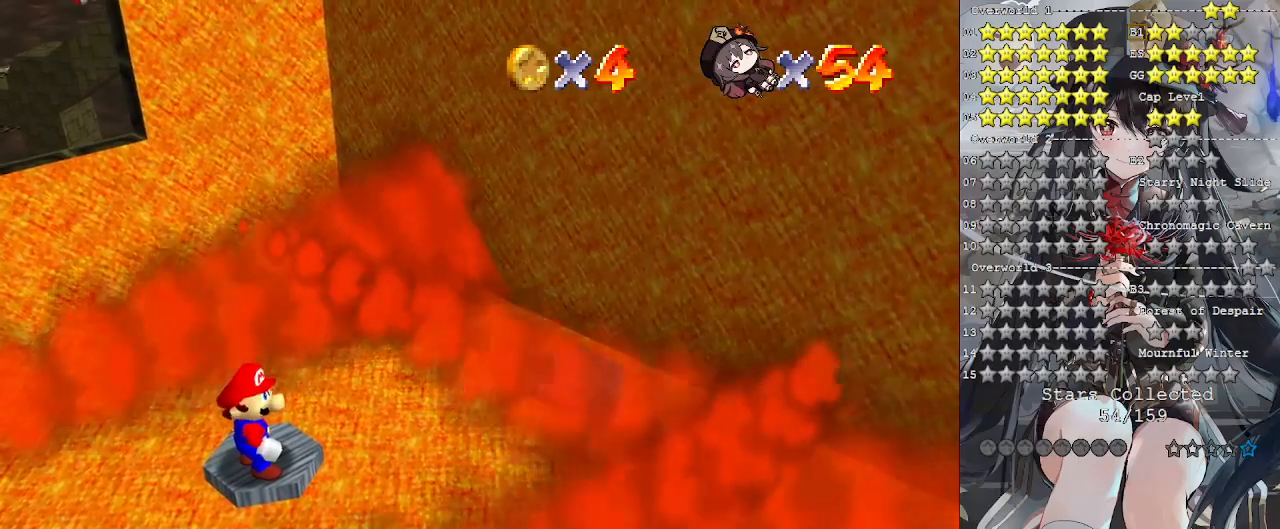
{"buttons": [], "left_stick": "center", "right_stick": "center", "events": []}
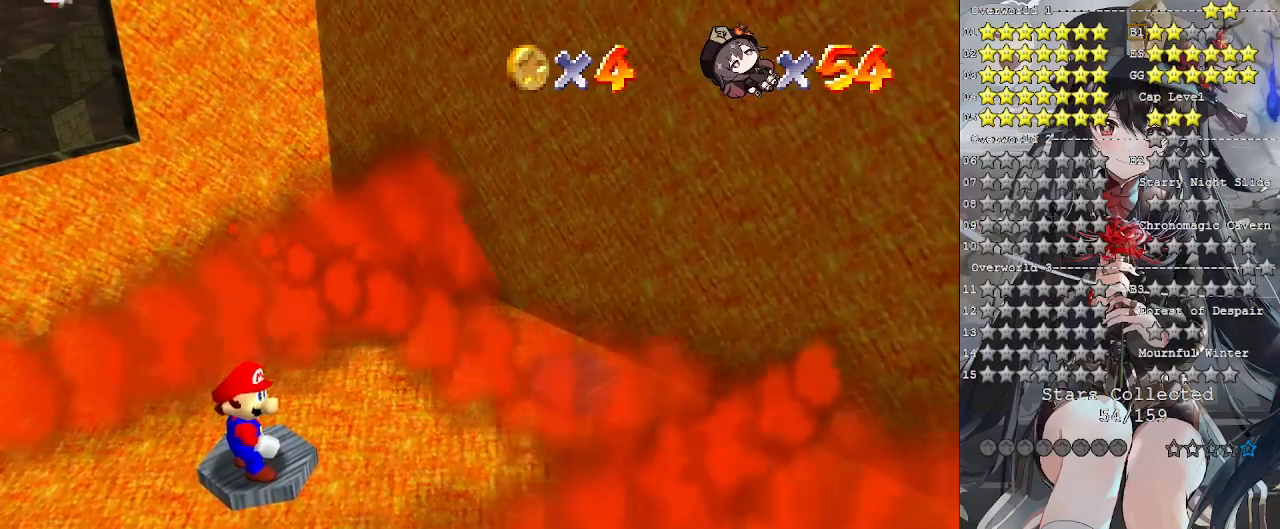
{"buttons": [], "left_stick": "center", "right_stick": "center", "events": [[133, "CROSS", "down"], [233, "CROSS", "up"]]}
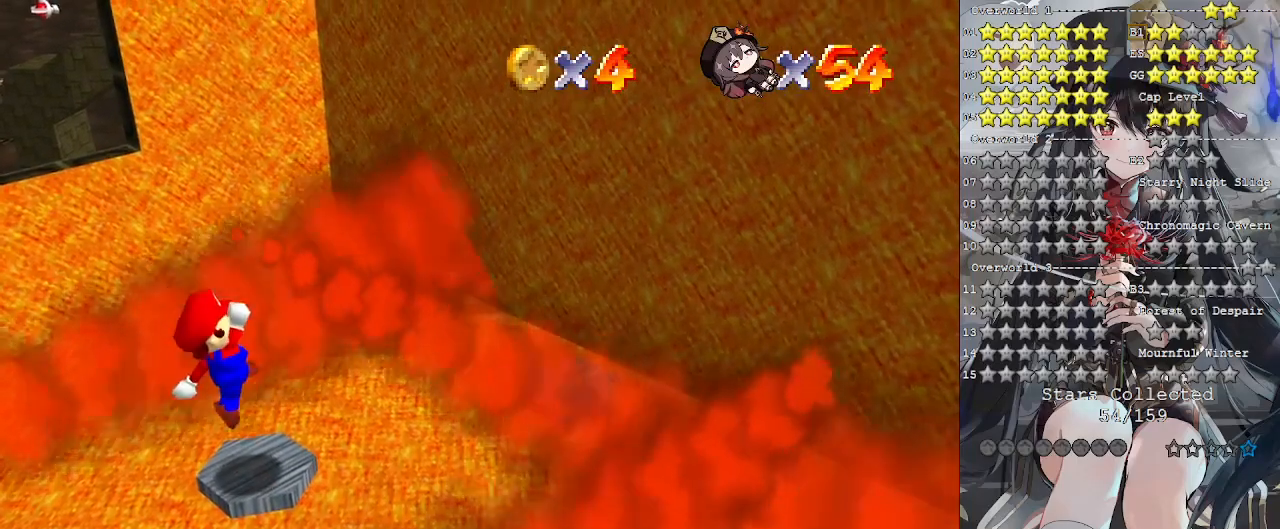
{"buttons": ["CROSS"], "left_stick": "right", "right_stick": "center", "events": [[67, "left_stick", "right"], [233, "CROSS", "down"]]}